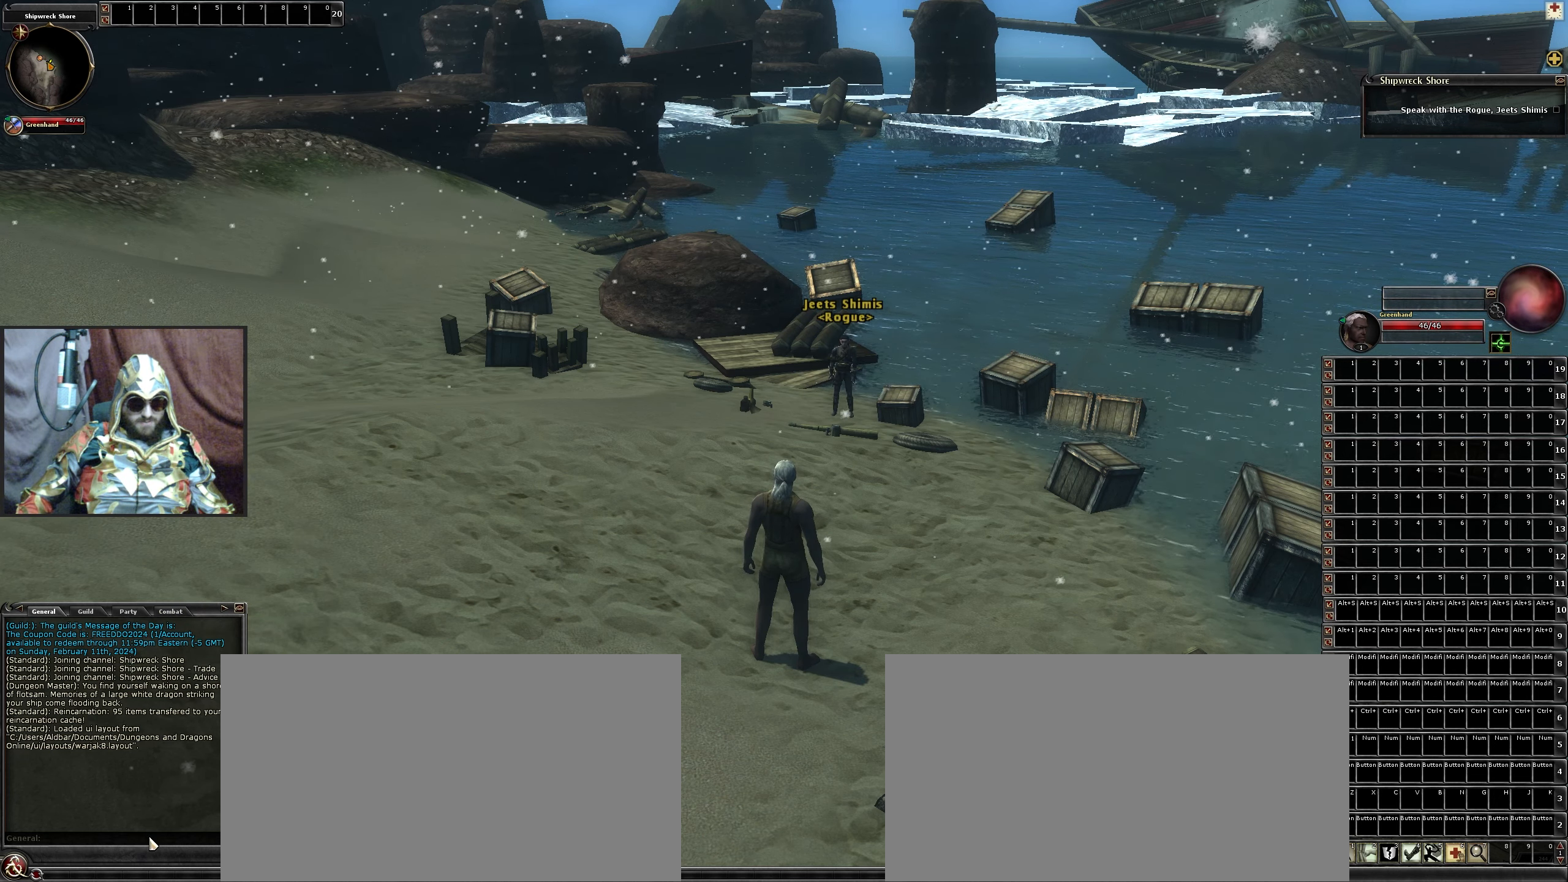
Gameplay with keyboard and mouse; each line is a JSON object with the keys and mouse buttons held at the frame after it. "events" lists presses ("down") and releases ("up") of ".", "/", "0", "1", "2", "3", "4", "5", "6", "7", "8", "9", "a", "alt_l", "alt_r", "b", "backslash", "backspace", "c", "caps_lock", "comma", "ctrl_l", "ctrl_r", "d", "down", "e", "equals", "escape", "f", "f1", "f10", "f11", "f12", "f2", "f3", "f4", "f5", "f6", "f7", "f8", "f9", "g", "h", "i", "j", "k", "l", "lbracket", "left", "m", "minus", "n", "num0", "num1", "num2", "num3", "num4", "num5", "num6", "num7", "num8", "num9", "o", "p", "q", "quote", "r", "rbracket", "return", "right", "s", "semicolon", "shift_l", "shift_r", "space", "super", "t", "tab", "tilde", "u", "up", "v", "w", "x", "y", "z", "mouse_left", "mouse_wheel" and "mouse_right" between this image and that frame as [ms after this image, input, new state], when the widget could be followed in between. "mouse_left", "mouse_wheel", "mouse_right" = the "left", "wheel", "right" buttons of the "mouse" list. No other keys are recorded. "wheel" means that the mouse wheel is clicked or scrolled. Not read: mouse_move.
{"keys": [], "mouse": [], "events": [[166, "mouse_left", "down"], [216, "mouse_left", "up"]]}
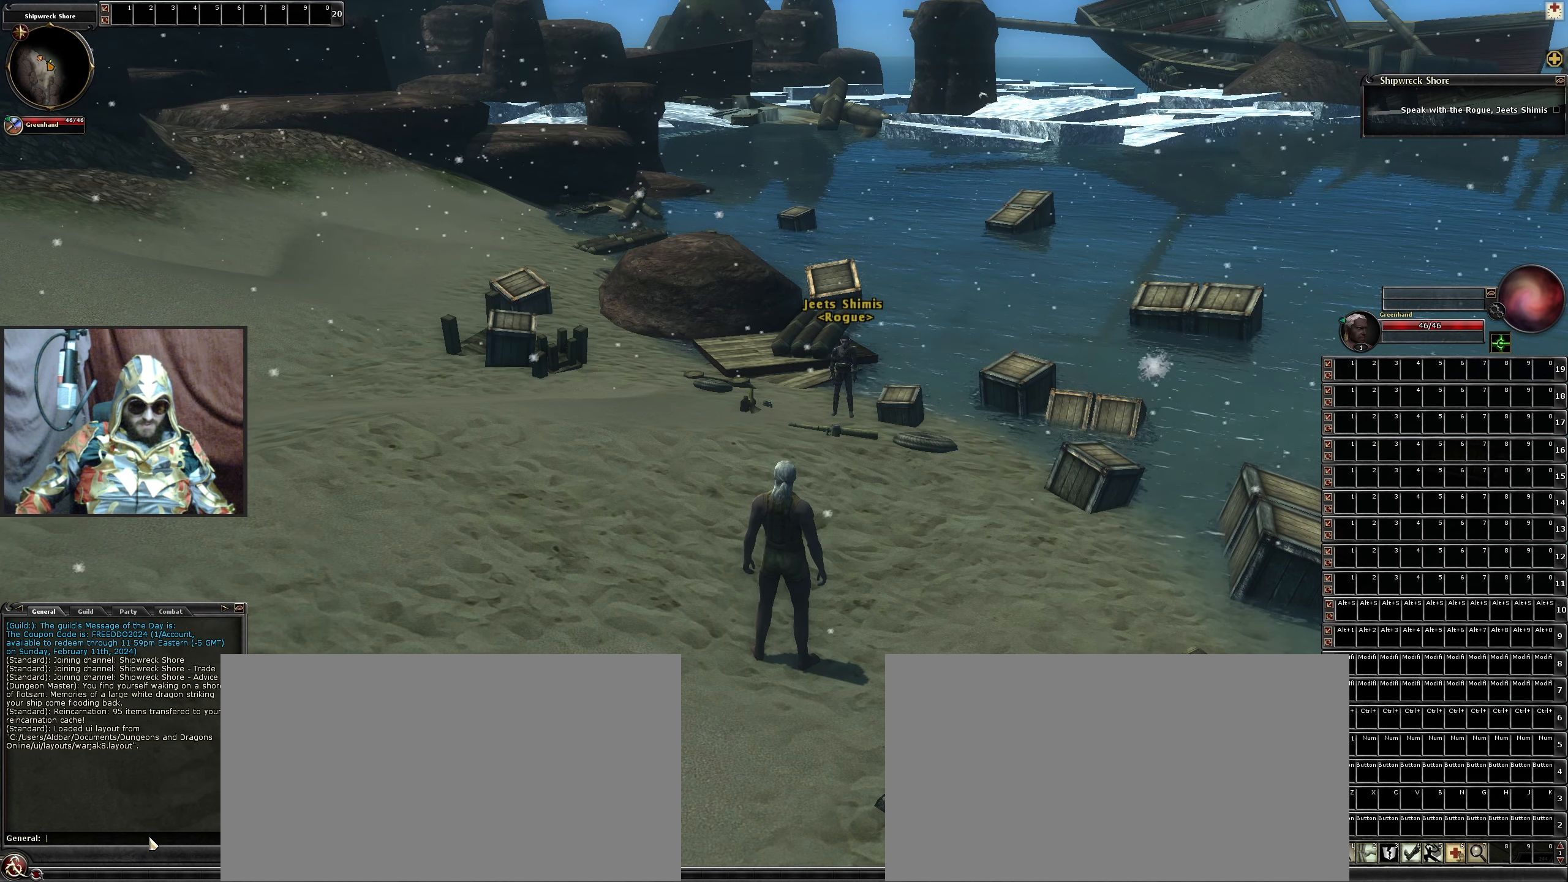
{"keys": [], "mouse": [], "events": []}
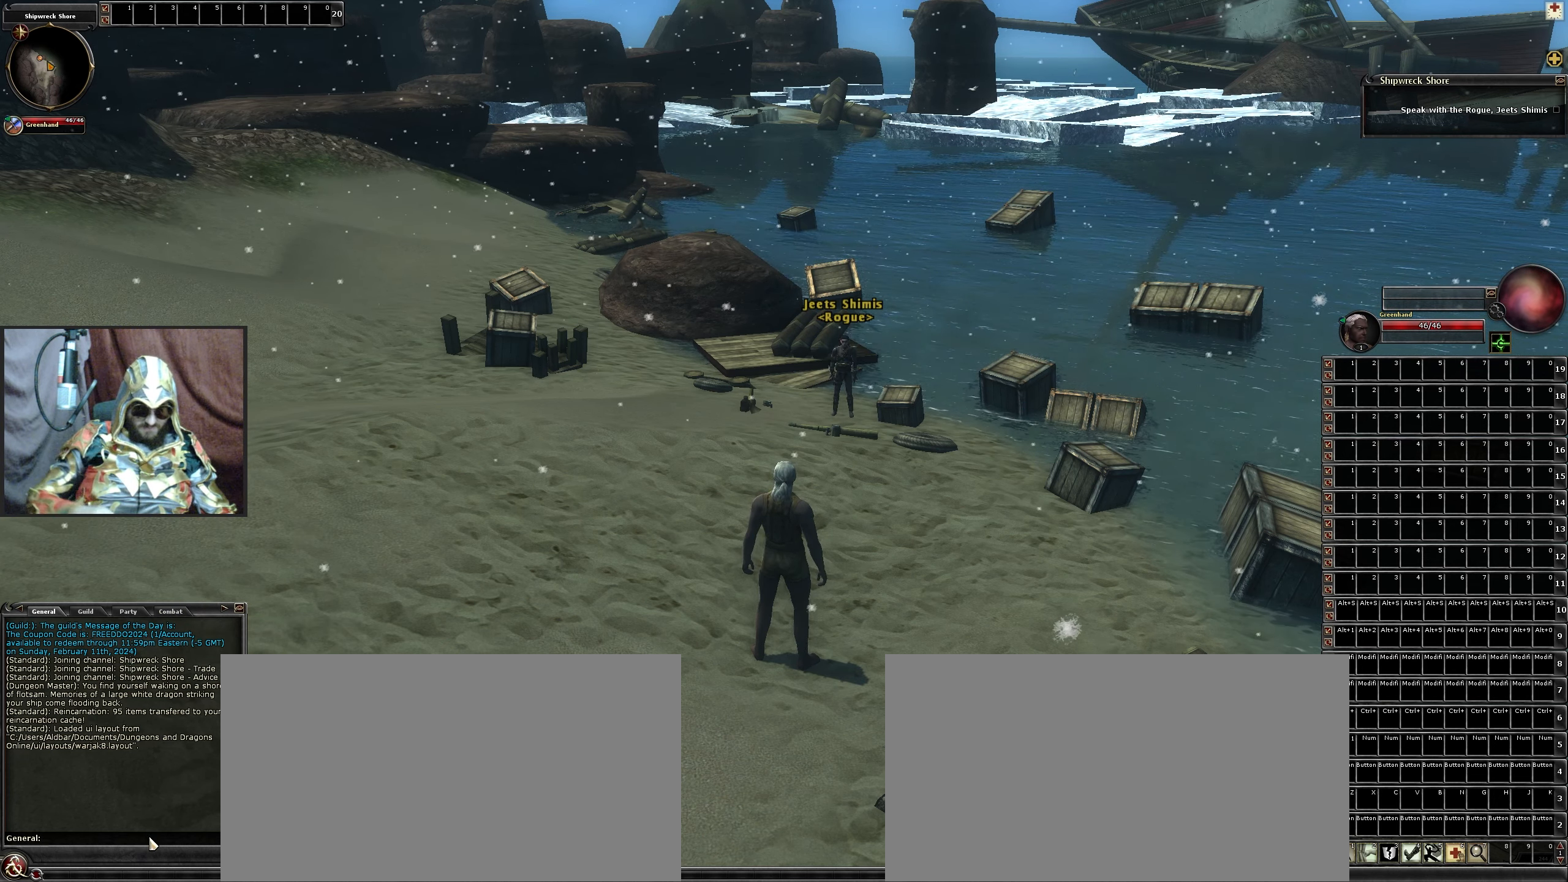
{"keys": [], "mouse": [], "events": []}
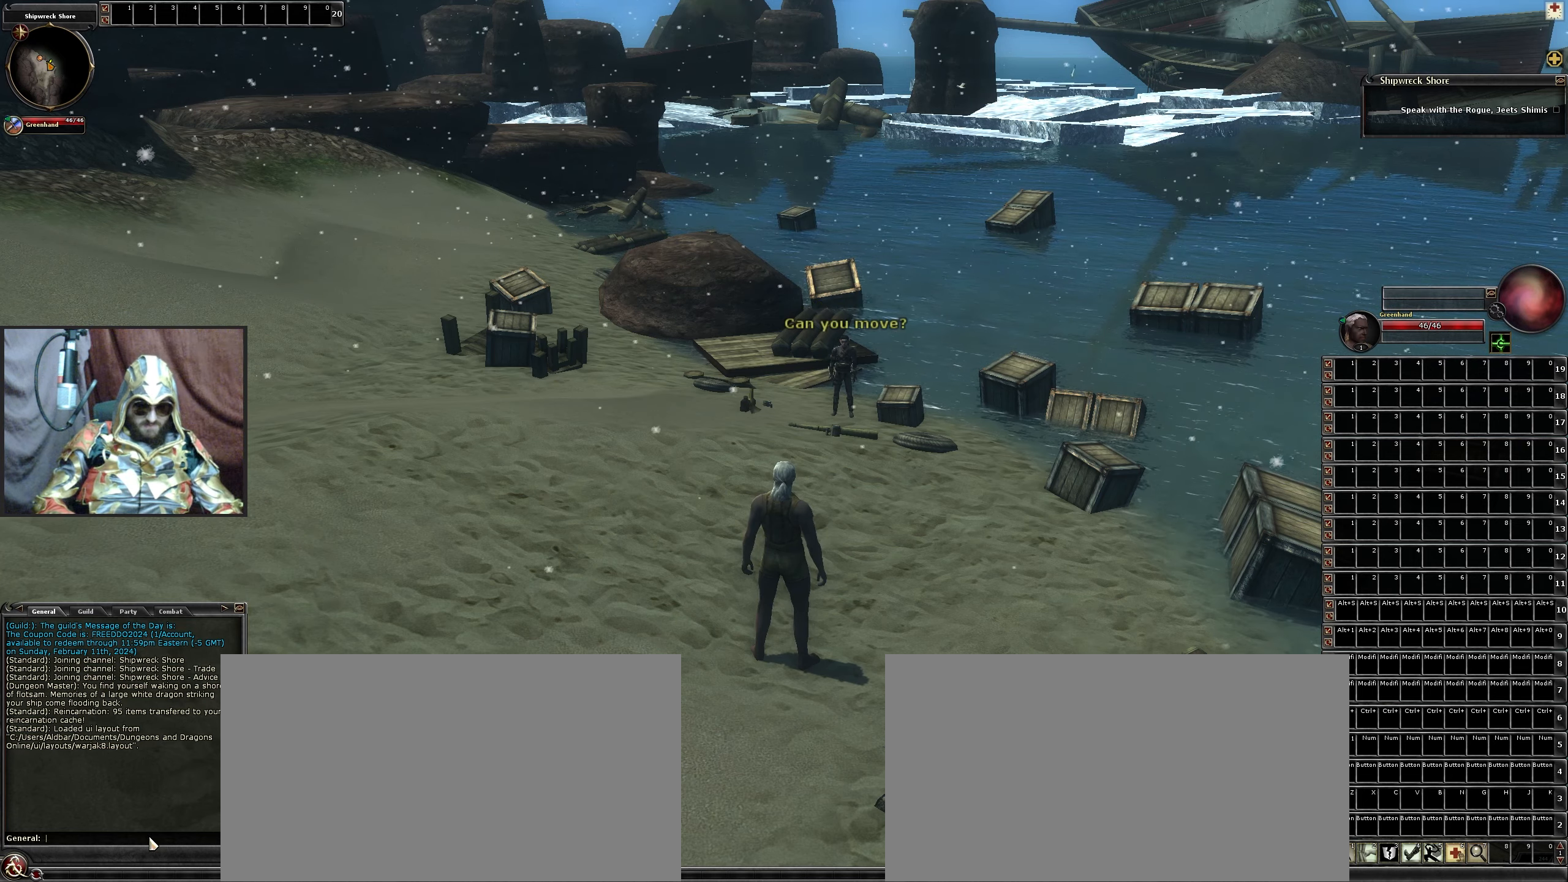
{"keys": ["return"], "mouse": [], "events": [[83, "up", "down"], [217, "up", "up"], [500, "return", "down"]]}
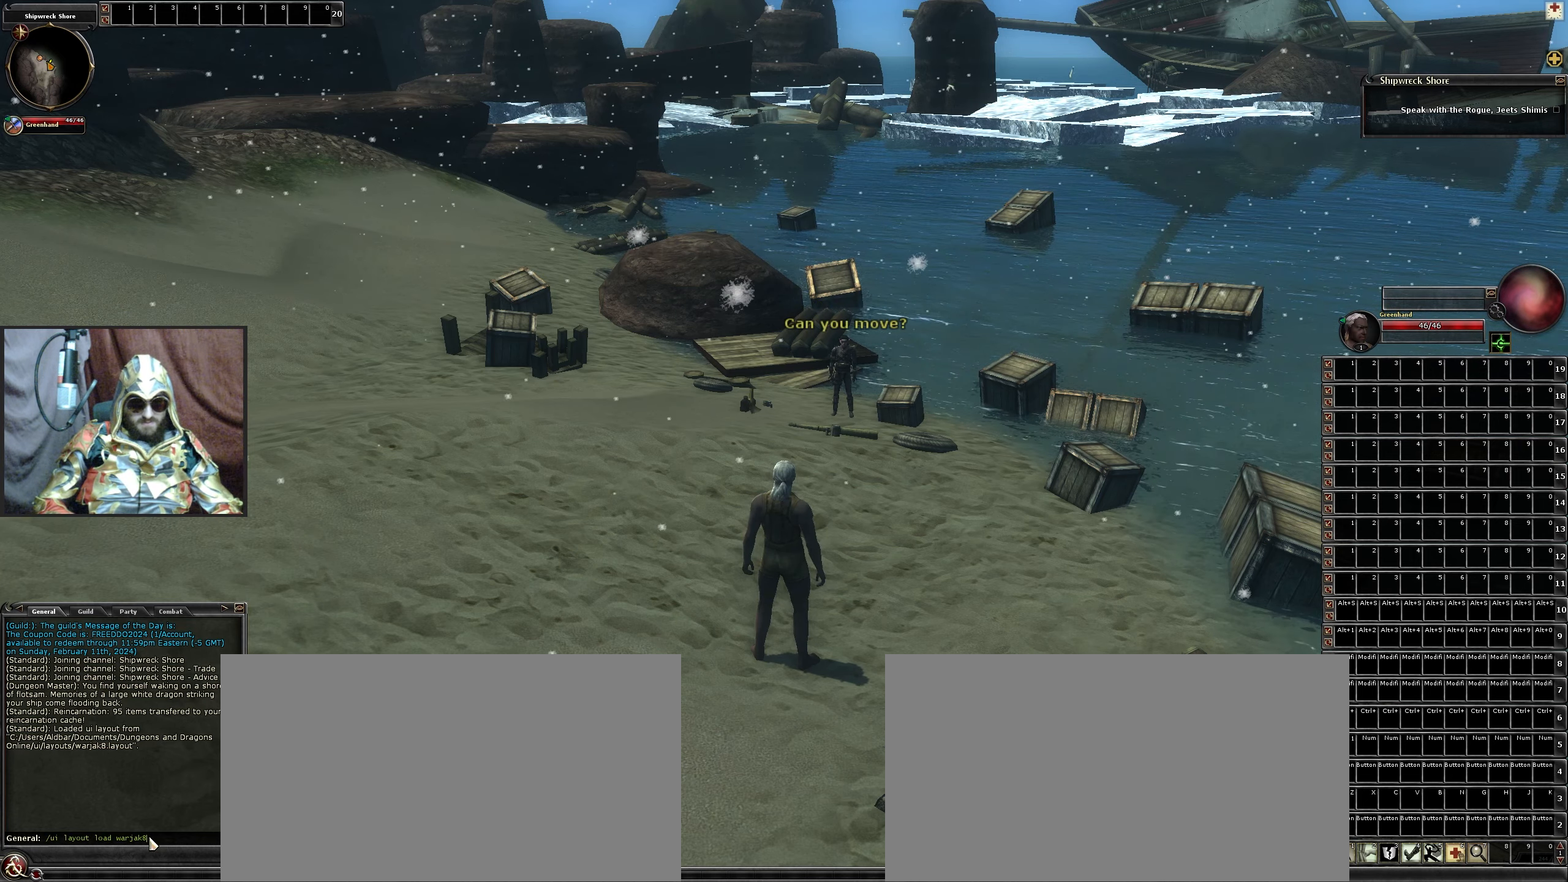
{"keys": [], "mouse": [], "events": [[133, "return", "up"]]}
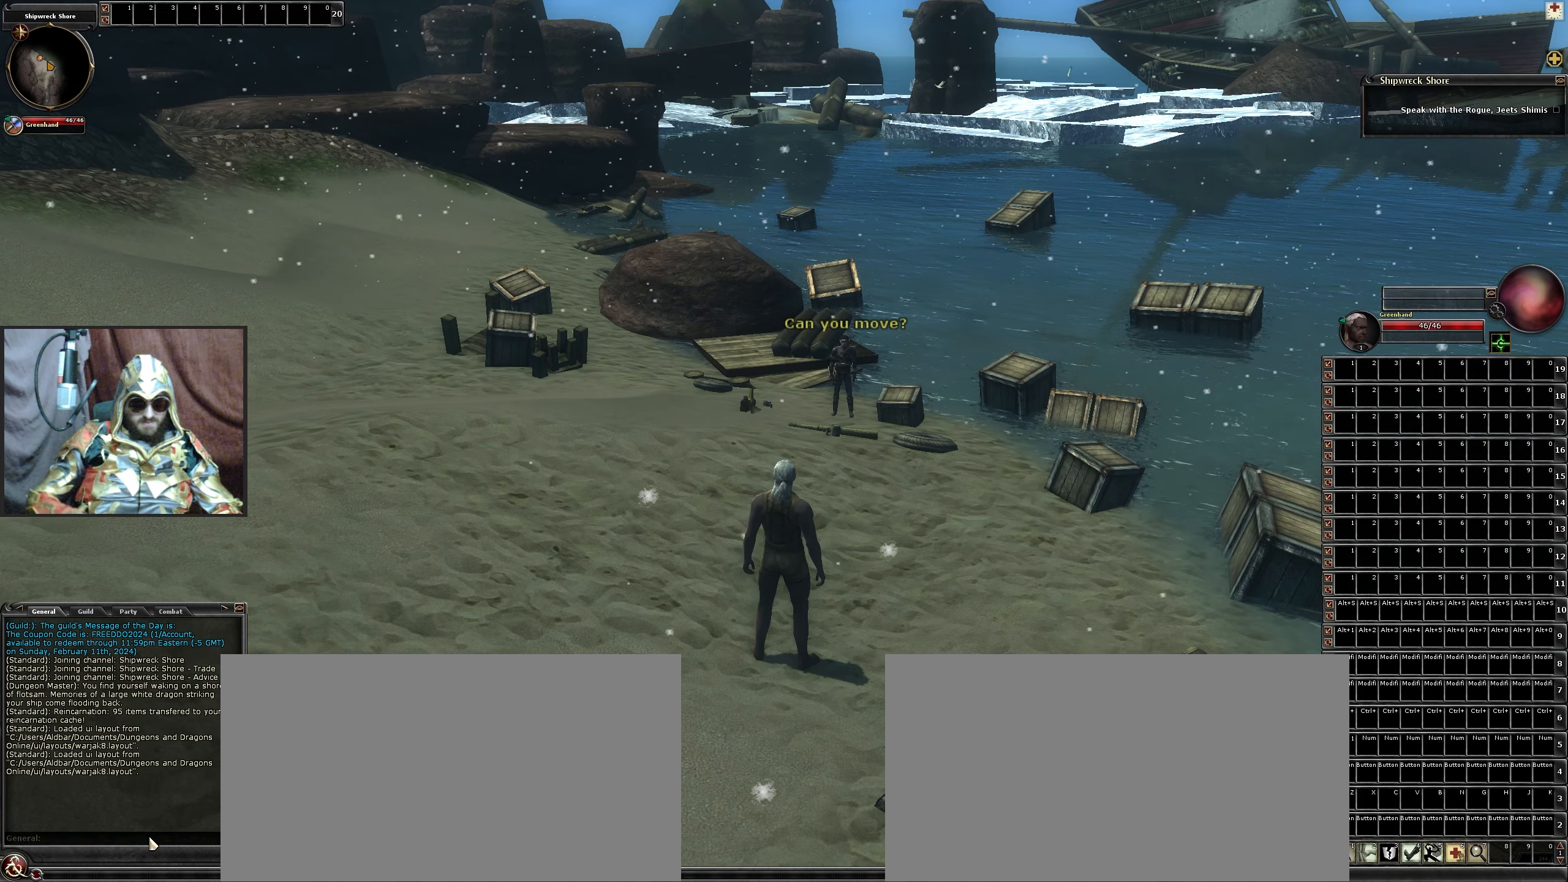
{"keys": [], "mouse": [], "events": []}
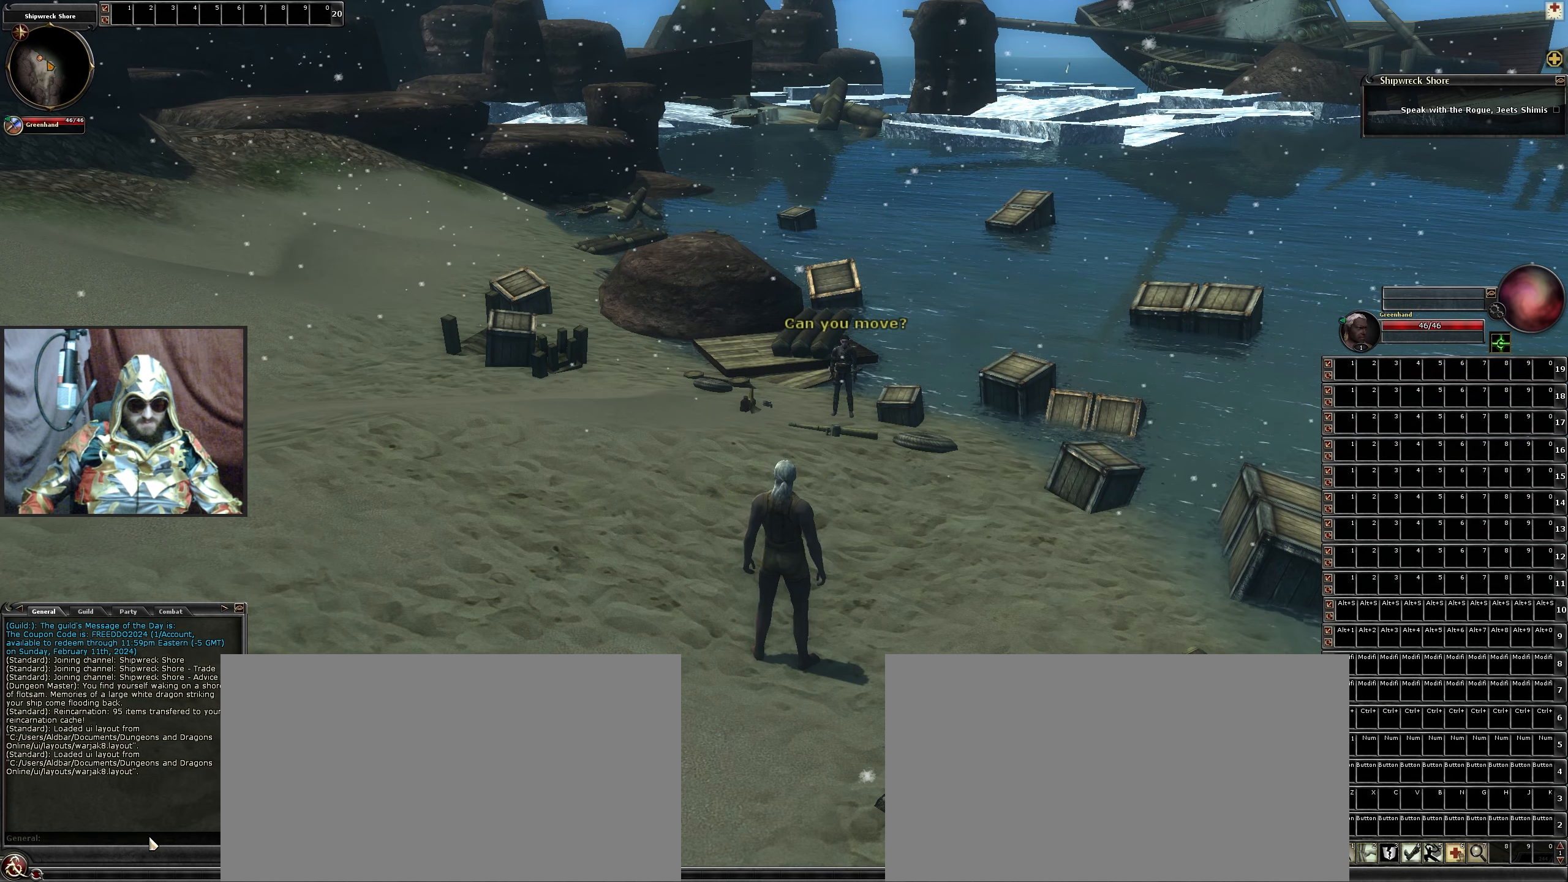
{"keys": [], "mouse": ["left"], "events": [[500, "mouse_left", "down"]]}
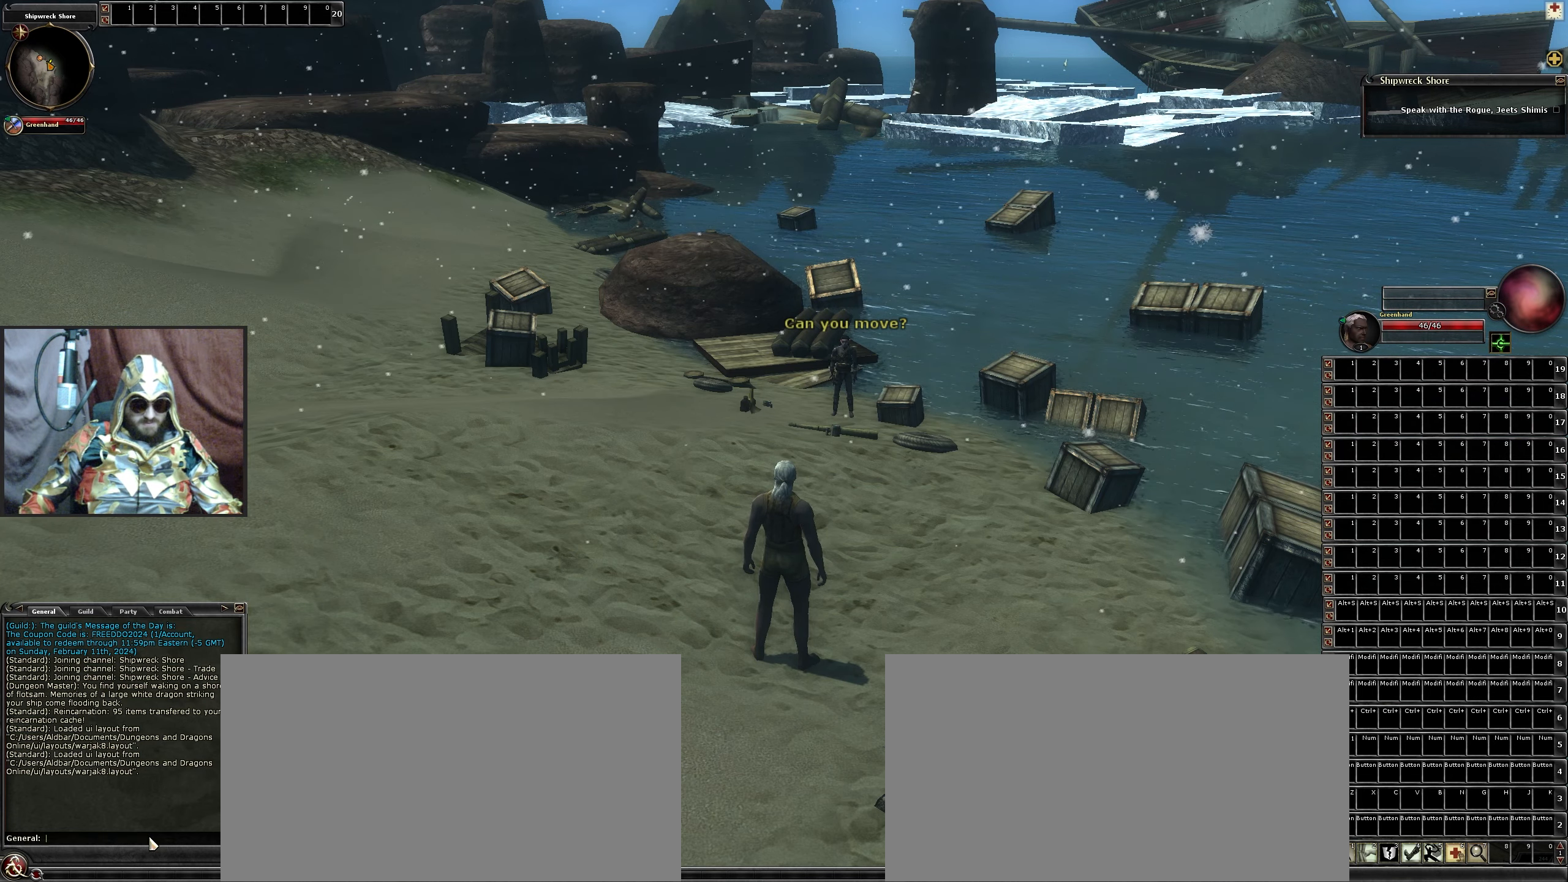
{"keys": [], "mouse": [], "events": [[83, "mouse_left", "up"]]}
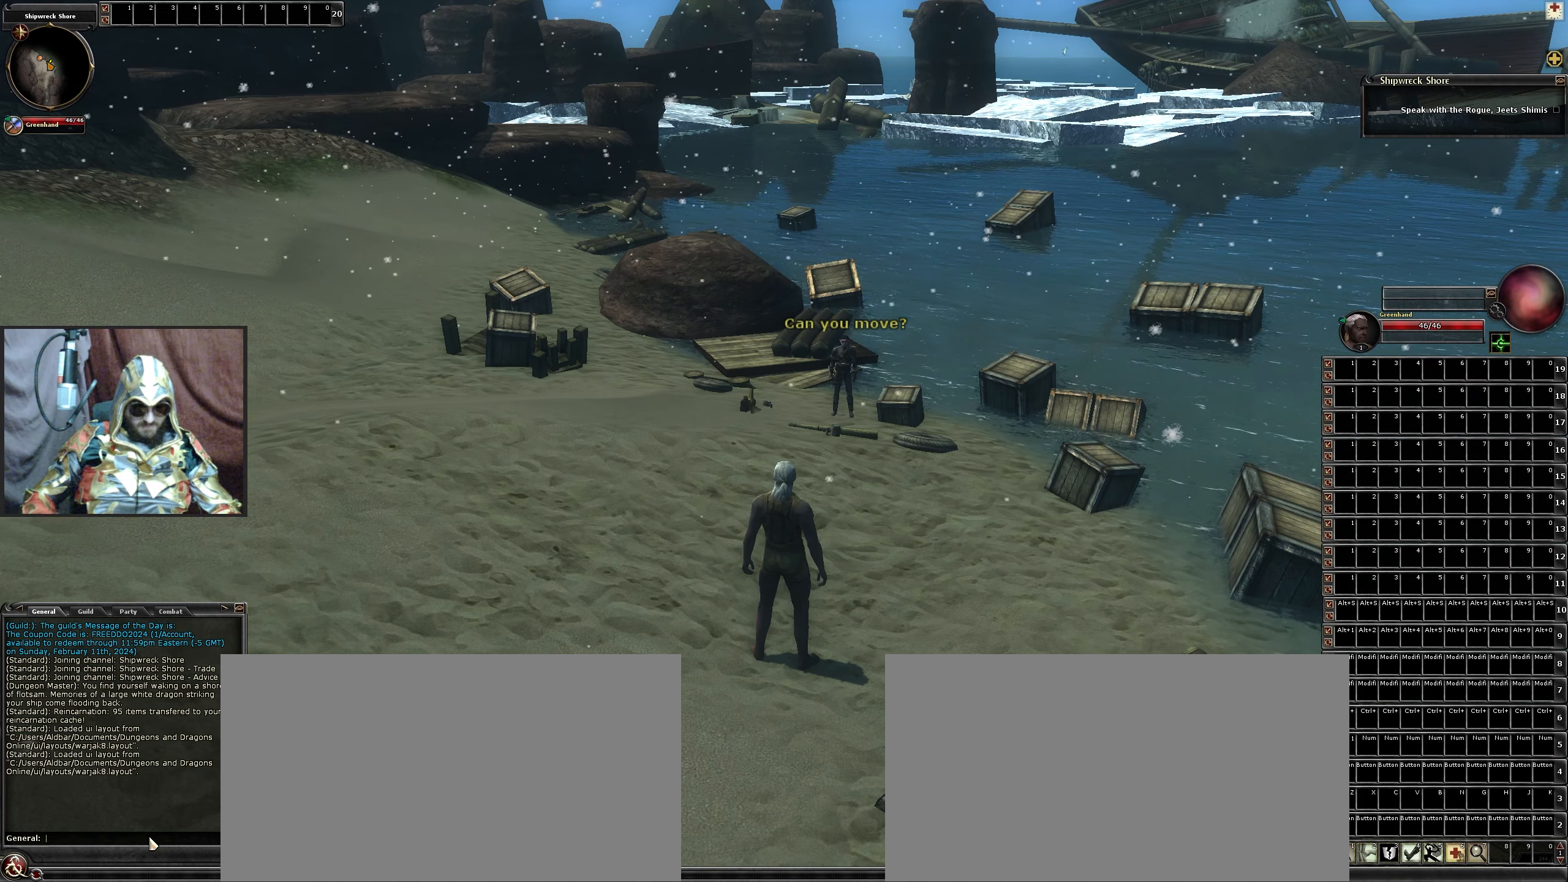
{"keys": [], "mouse": [], "events": []}
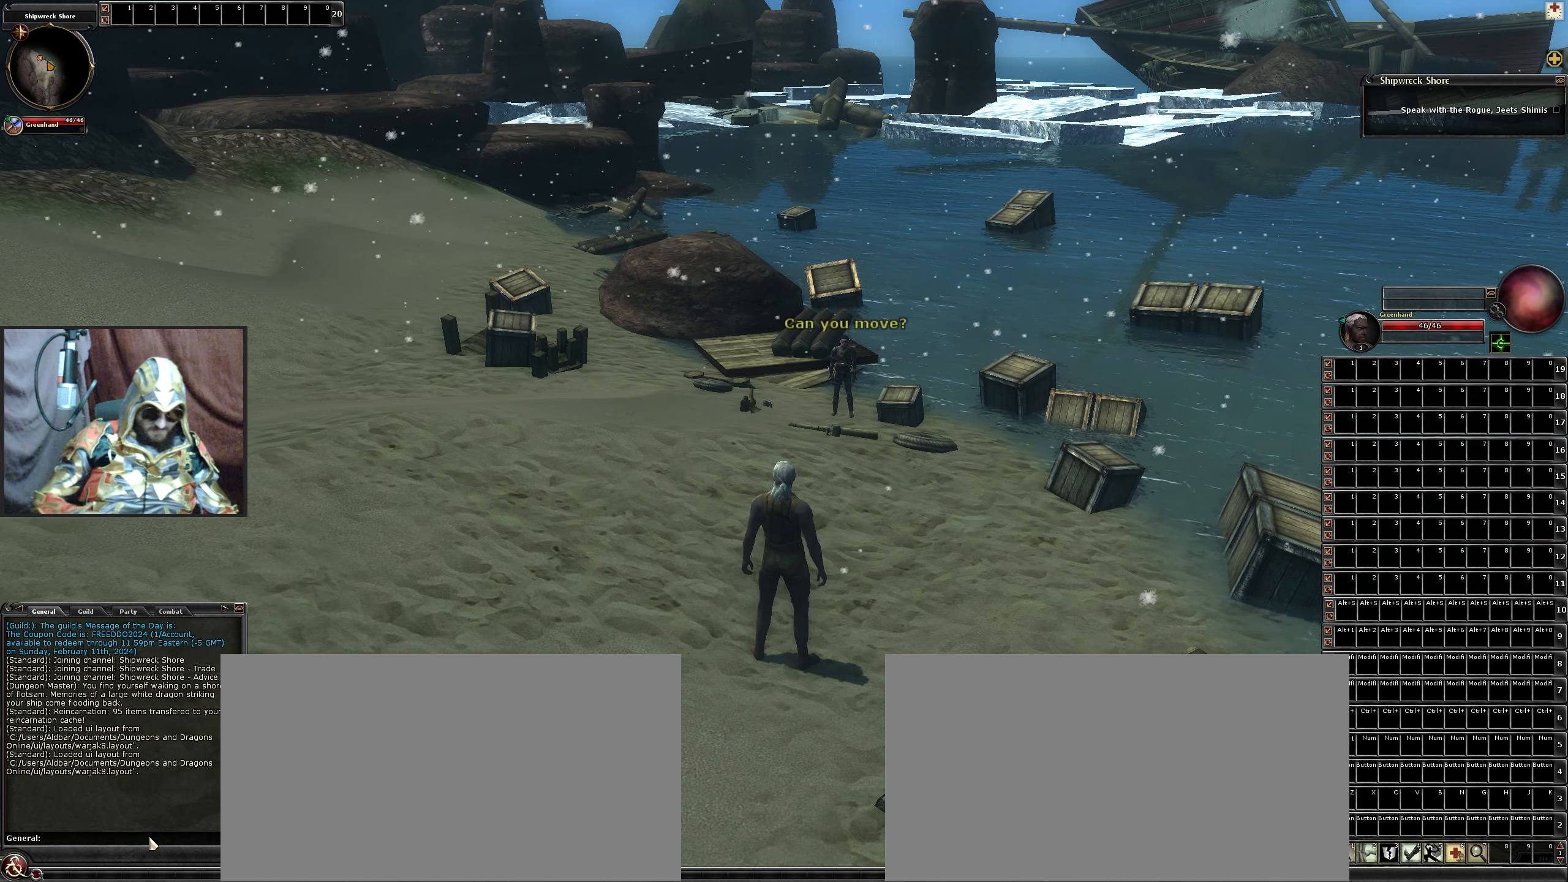
{"keys": [], "mouse": [], "events": []}
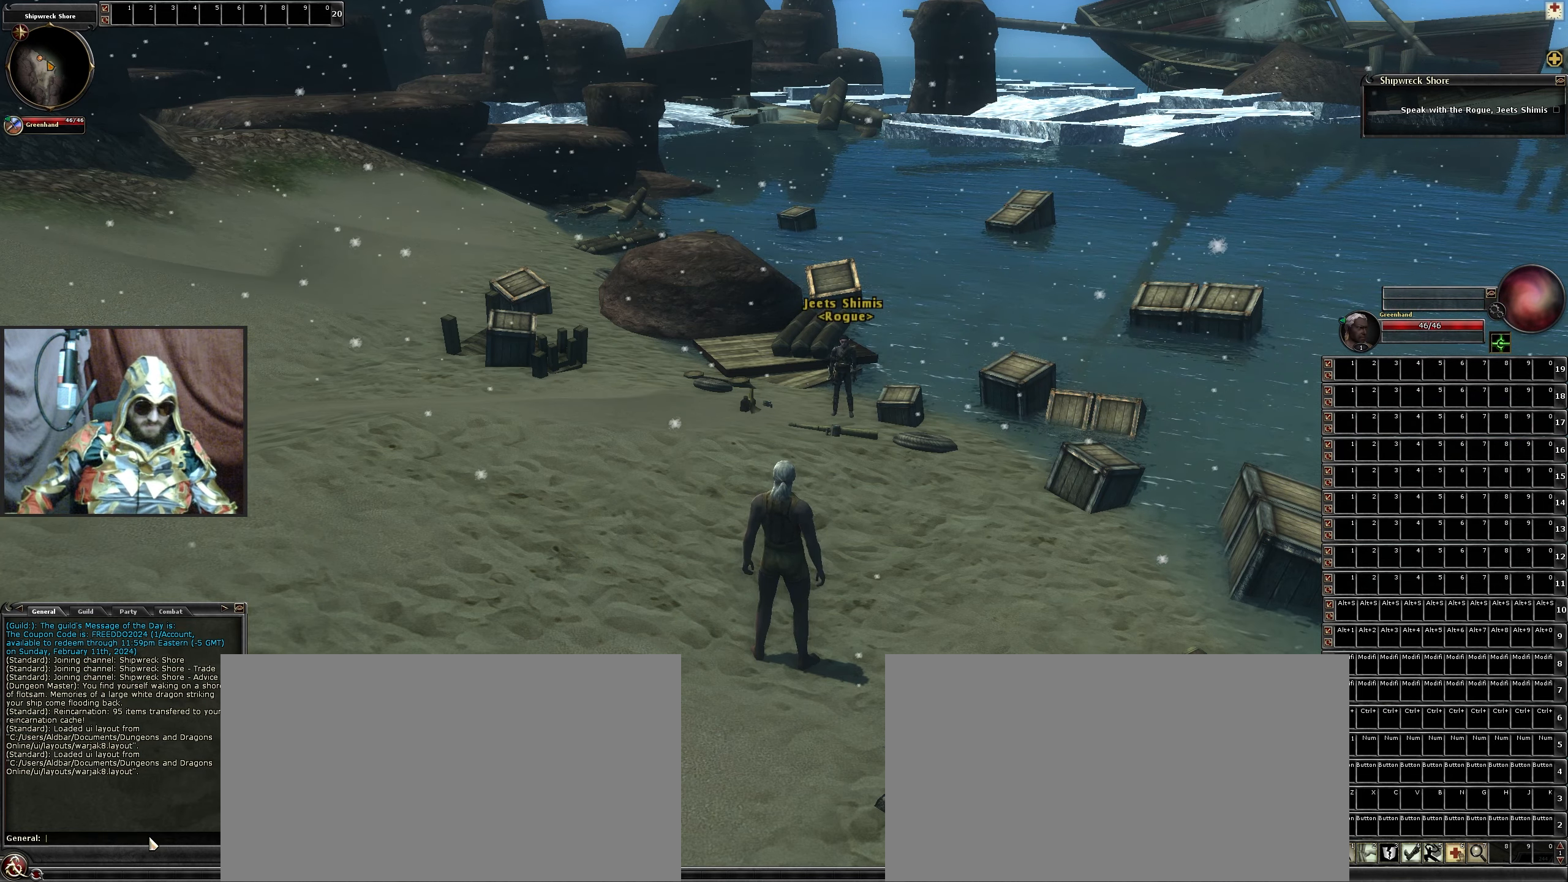
{"keys": [], "mouse": [], "events": []}
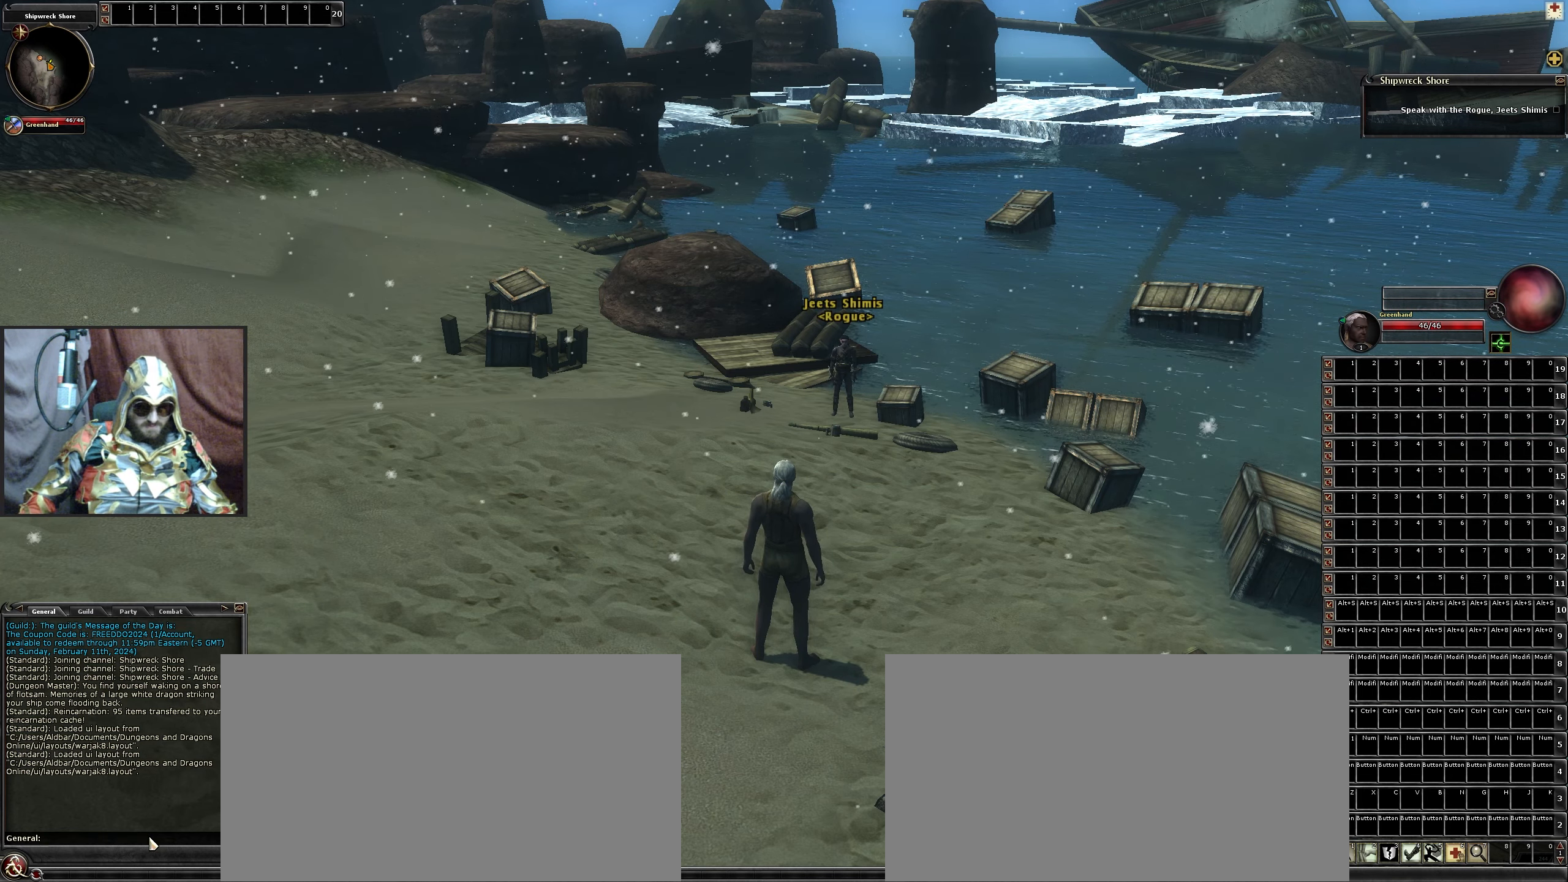
{"keys": [], "mouse": [], "events": []}
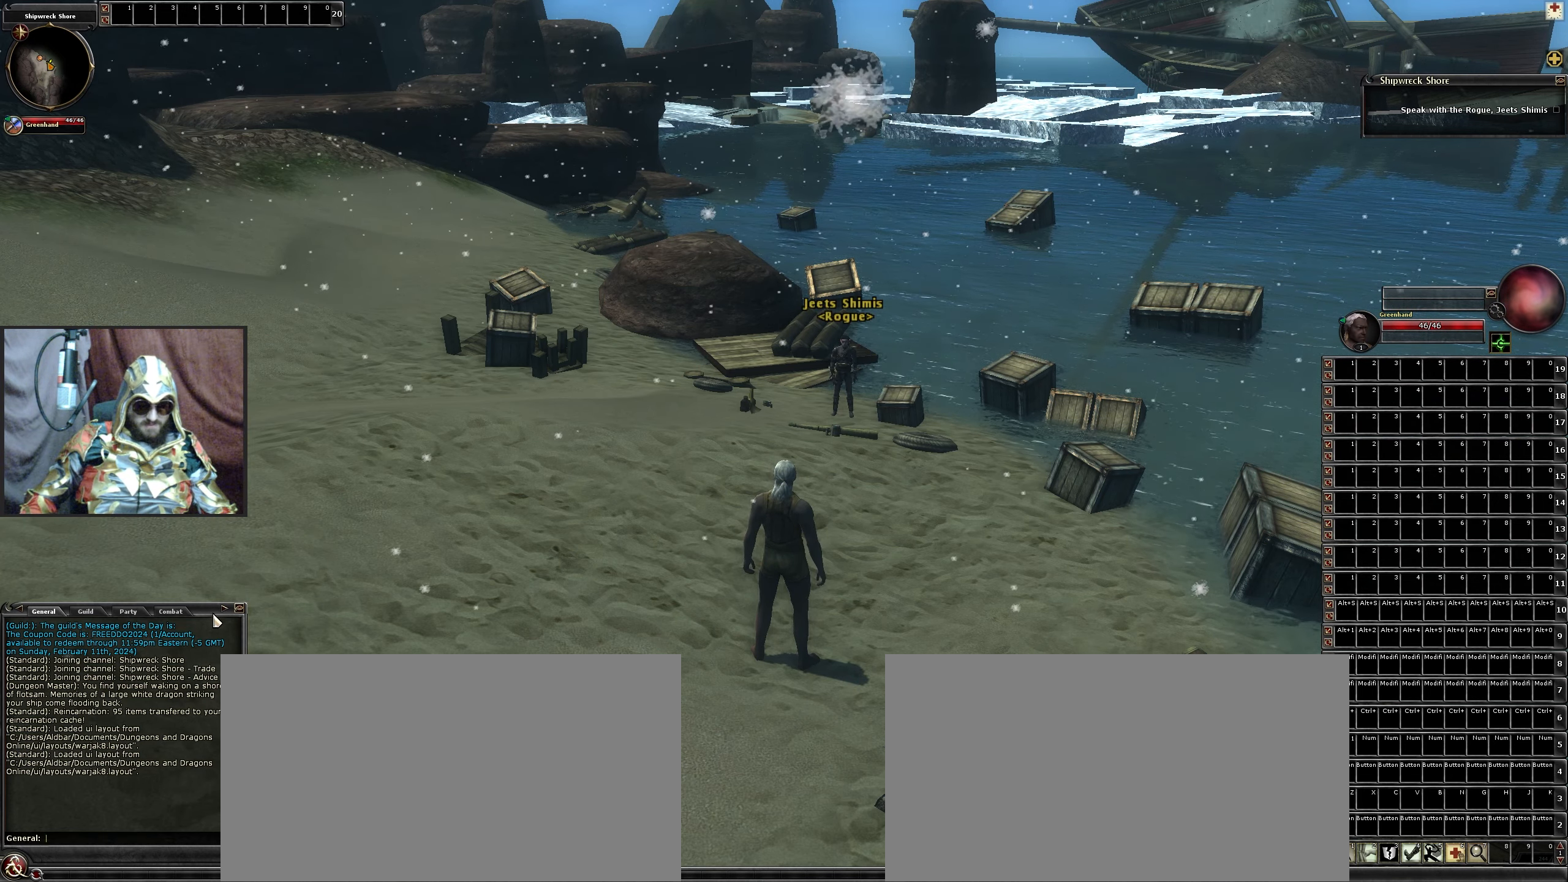
{"keys": [], "mouse": [], "events": []}
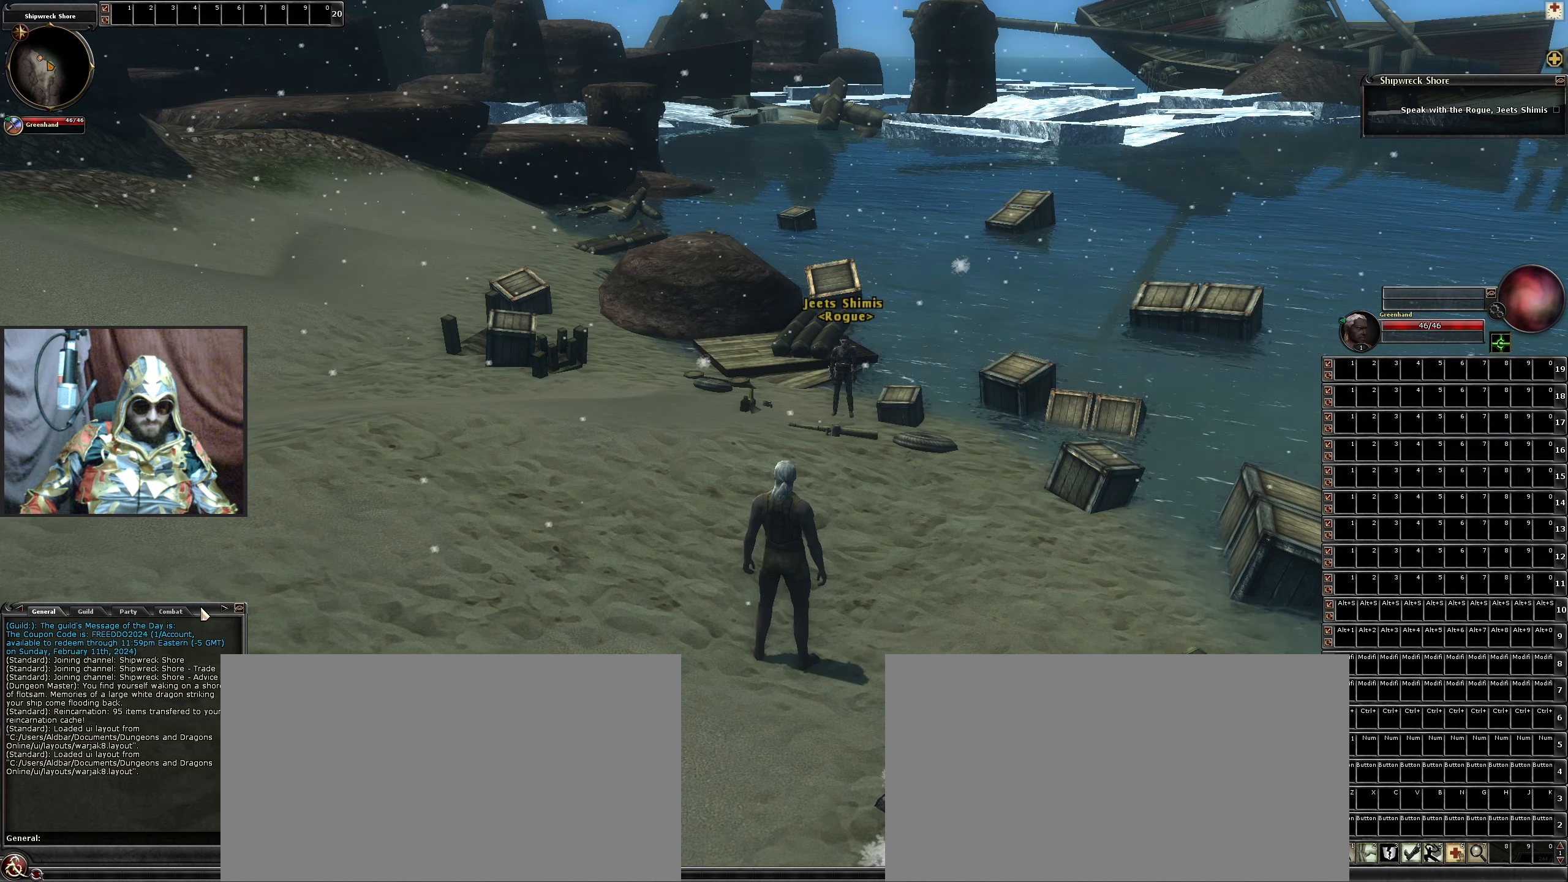
{"keys": [], "mouse": ["left"], "events": [[34, "mouse_left", "down"]]}
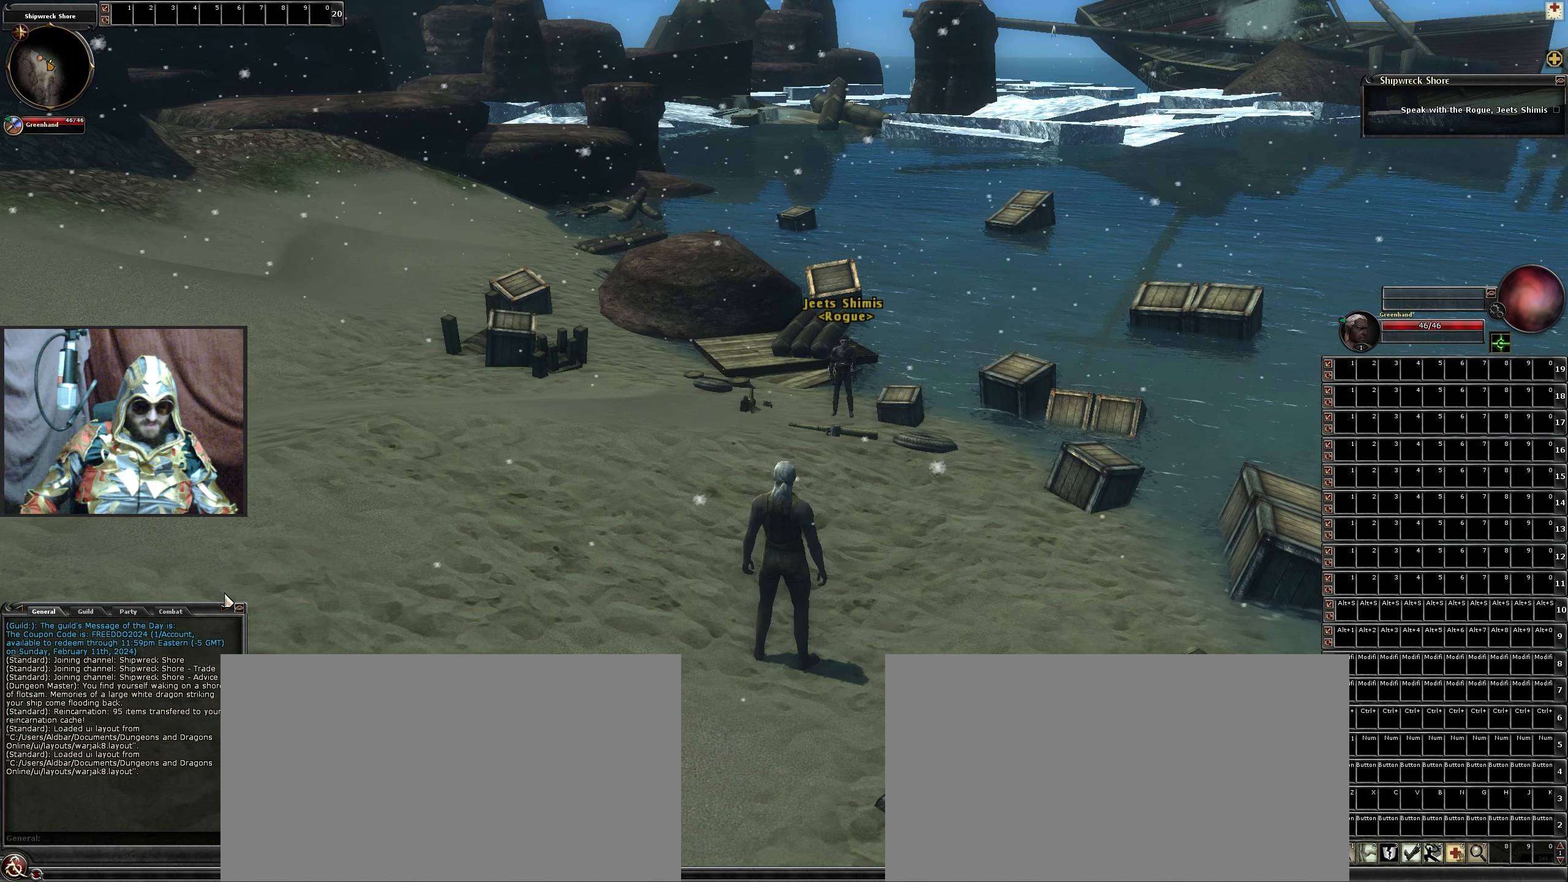
{"keys": [], "mouse": [], "events": [[150, "mouse_left", "up"]]}
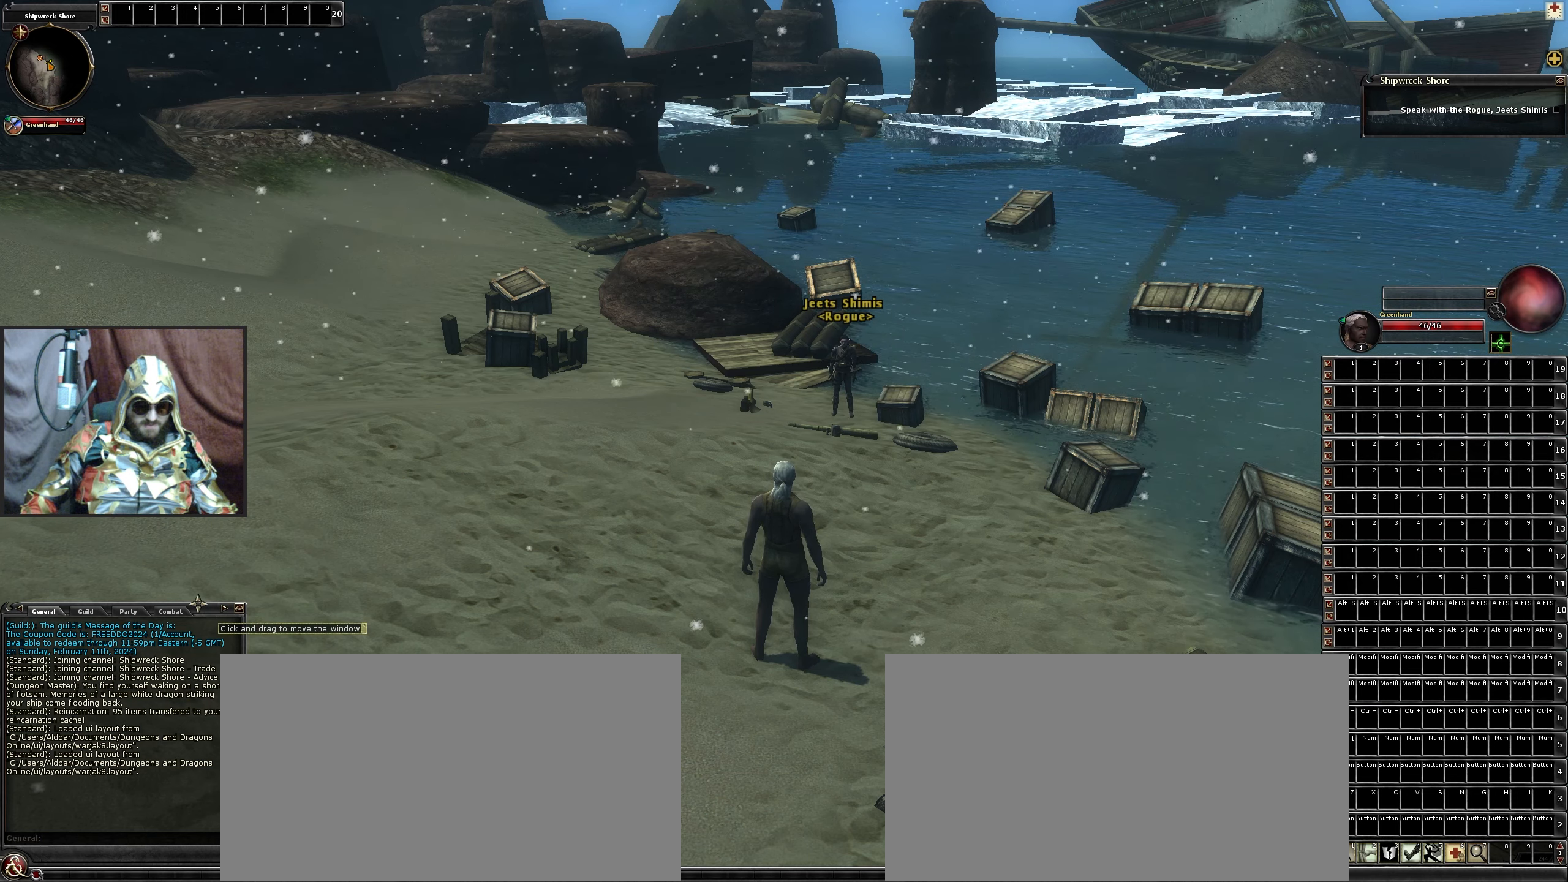
{"keys": [], "mouse": ["left"], "events": [[167, "mouse_left", "down"]]}
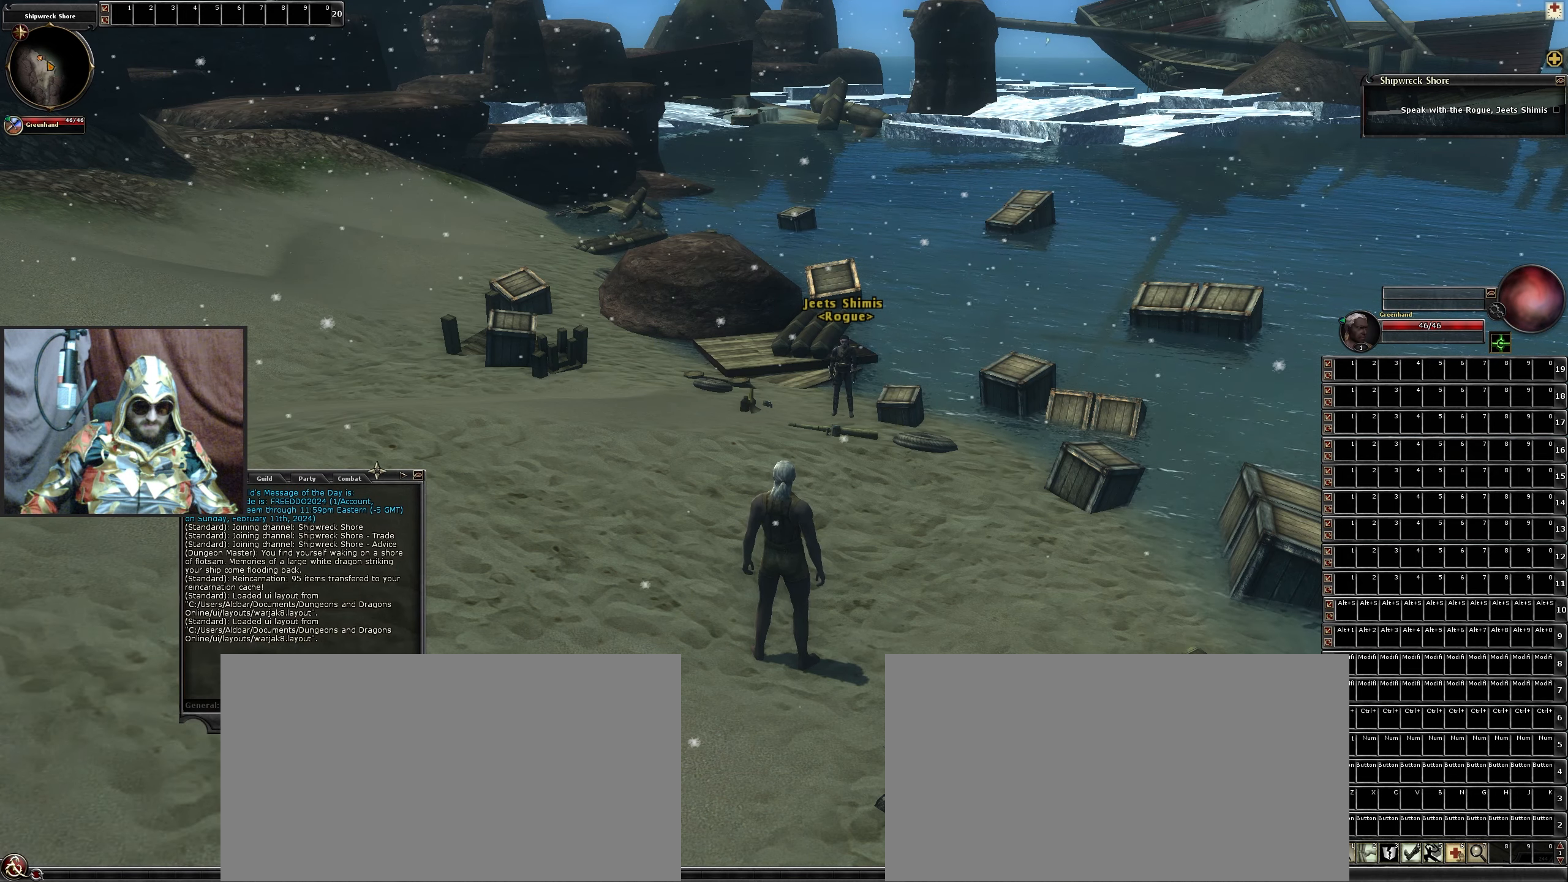
{"keys": [], "mouse": [], "events": [[134, "mouse_left", "up"]]}
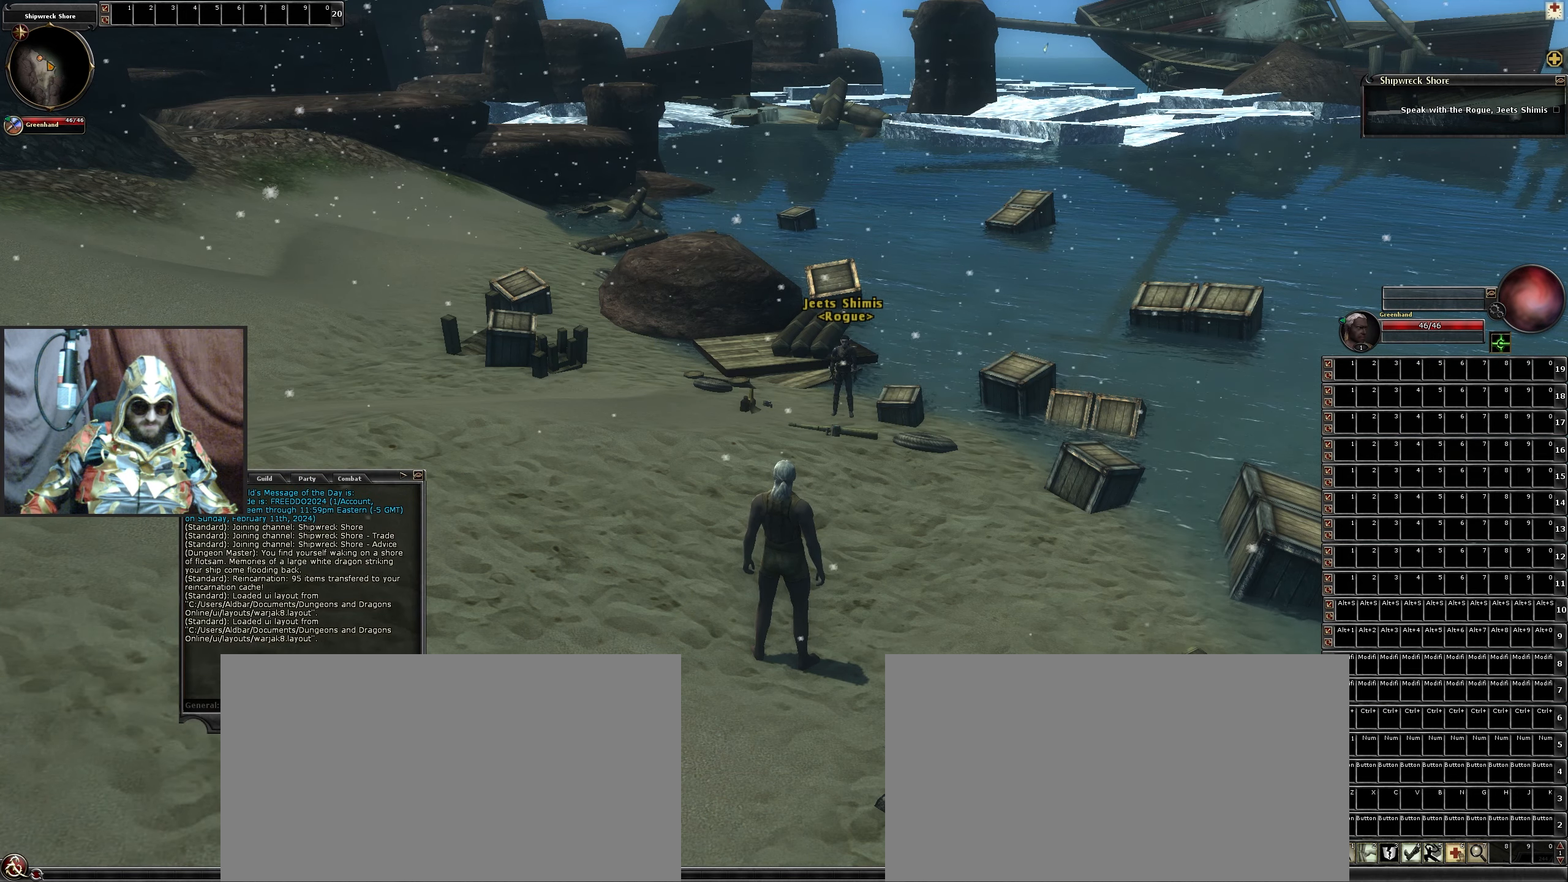
{"keys": [], "mouse": [], "events": []}
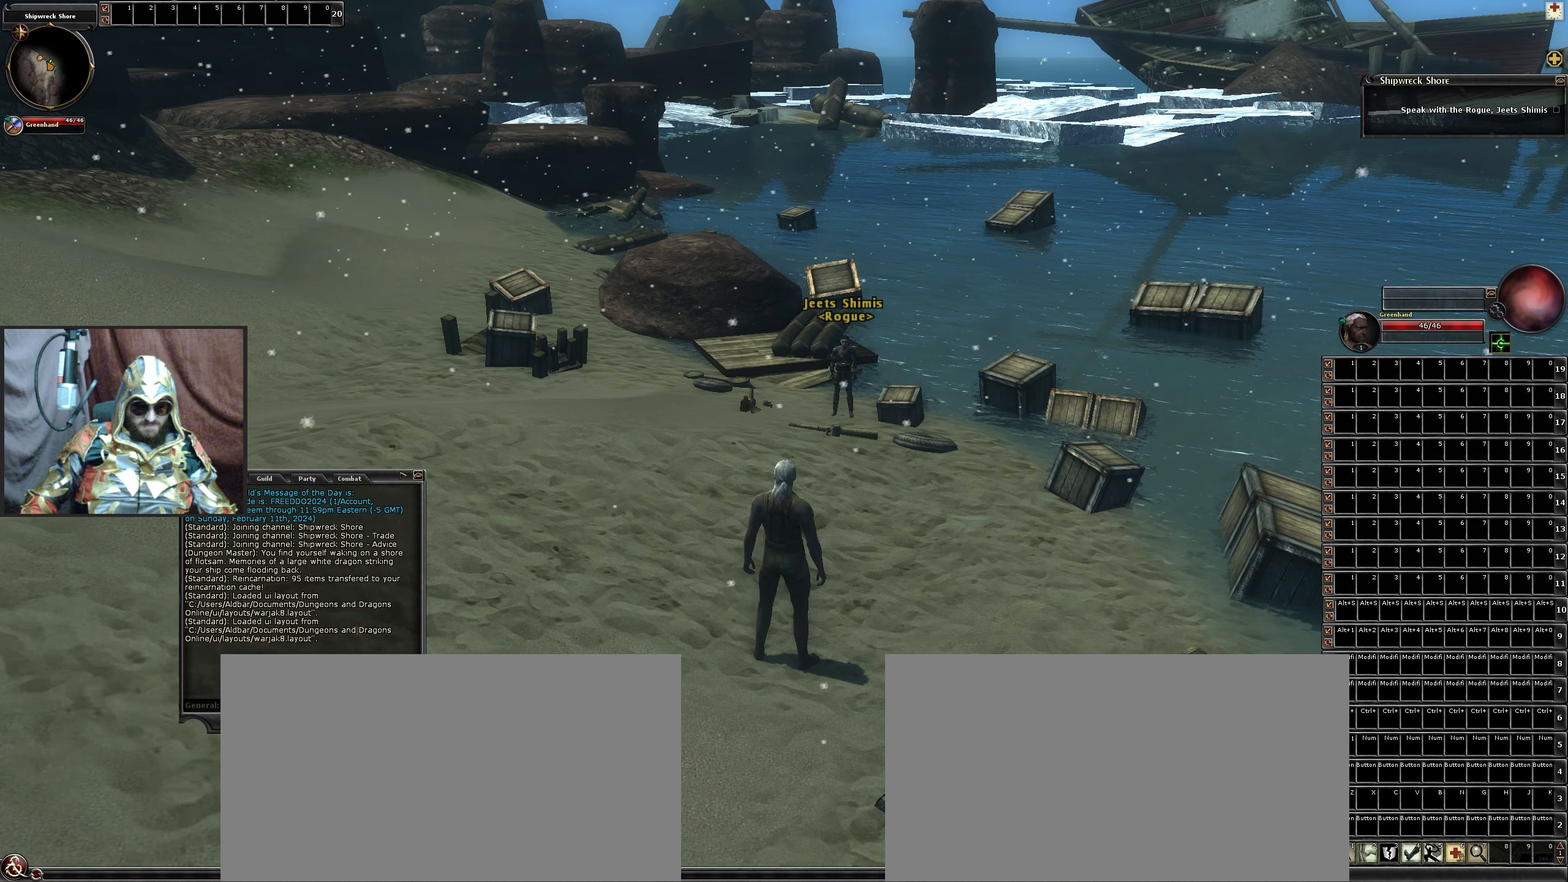
{"keys": [], "mouse": [], "events": [[34, "mouse_left", "down"], [134, "mouse_left", "up"]]}
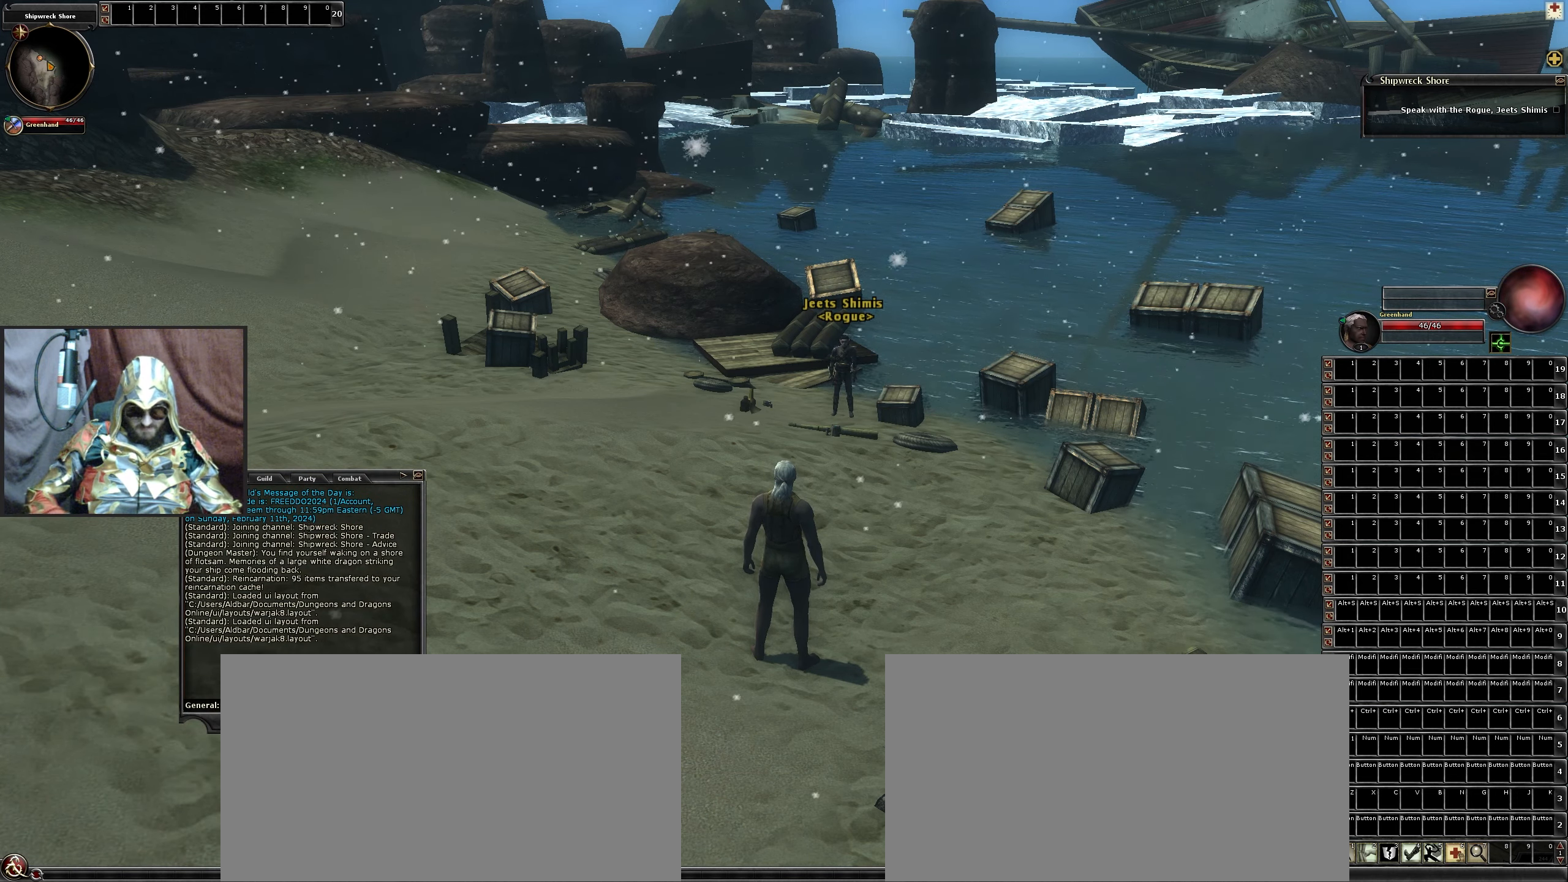
{"keys": ["up"], "mouse": [], "events": [[467, "up", "down"]]}
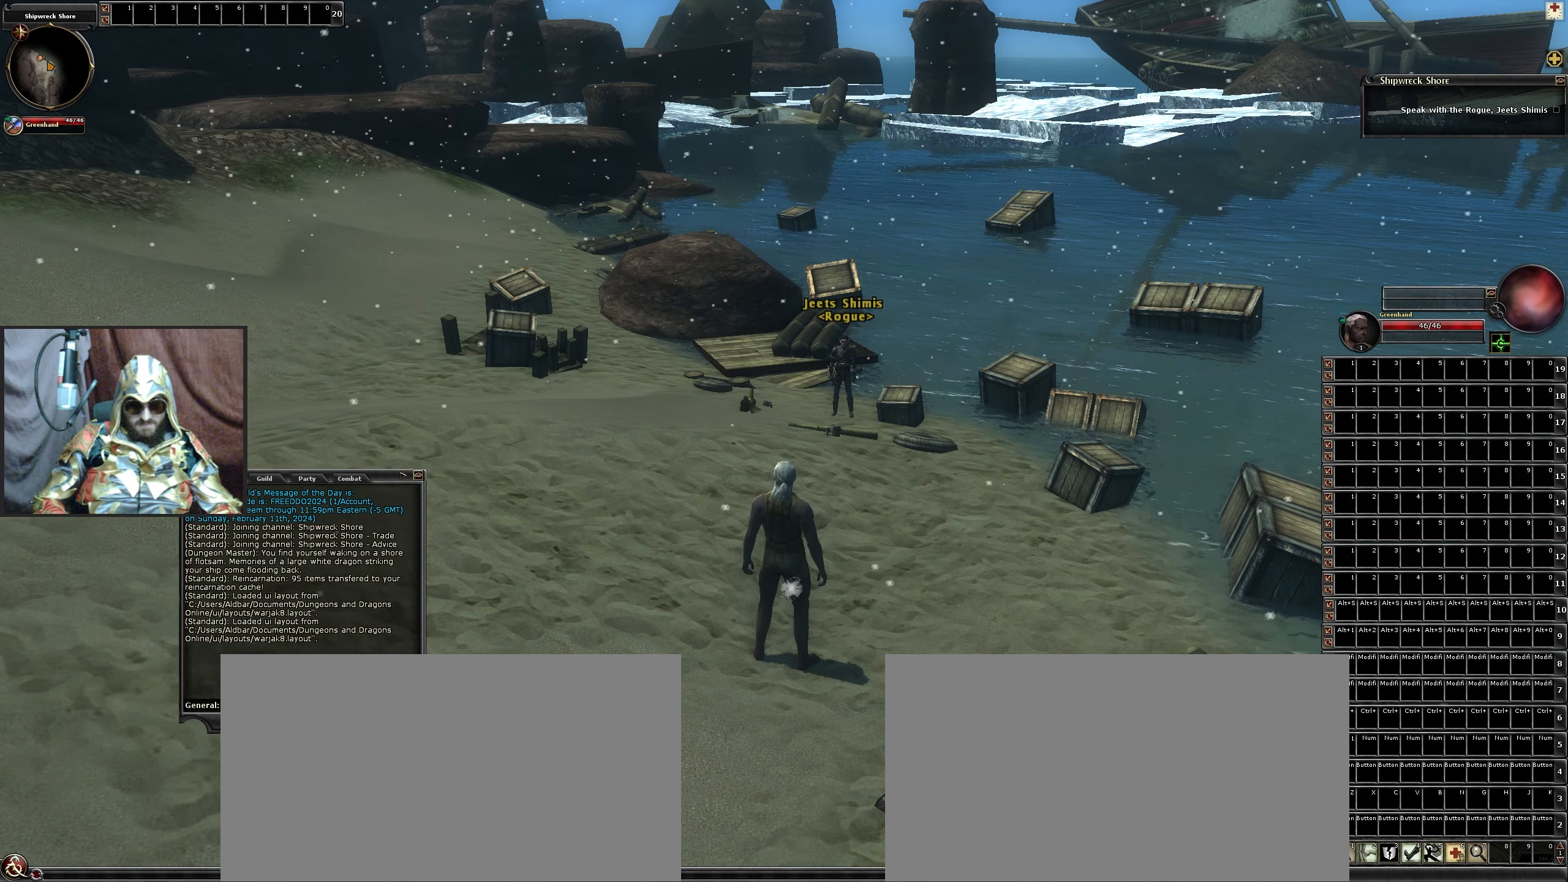
{"keys": [], "mouse": [], "events": [[50, "up", "up"], [384, "return", "down"], [484, "return", "up"]]}
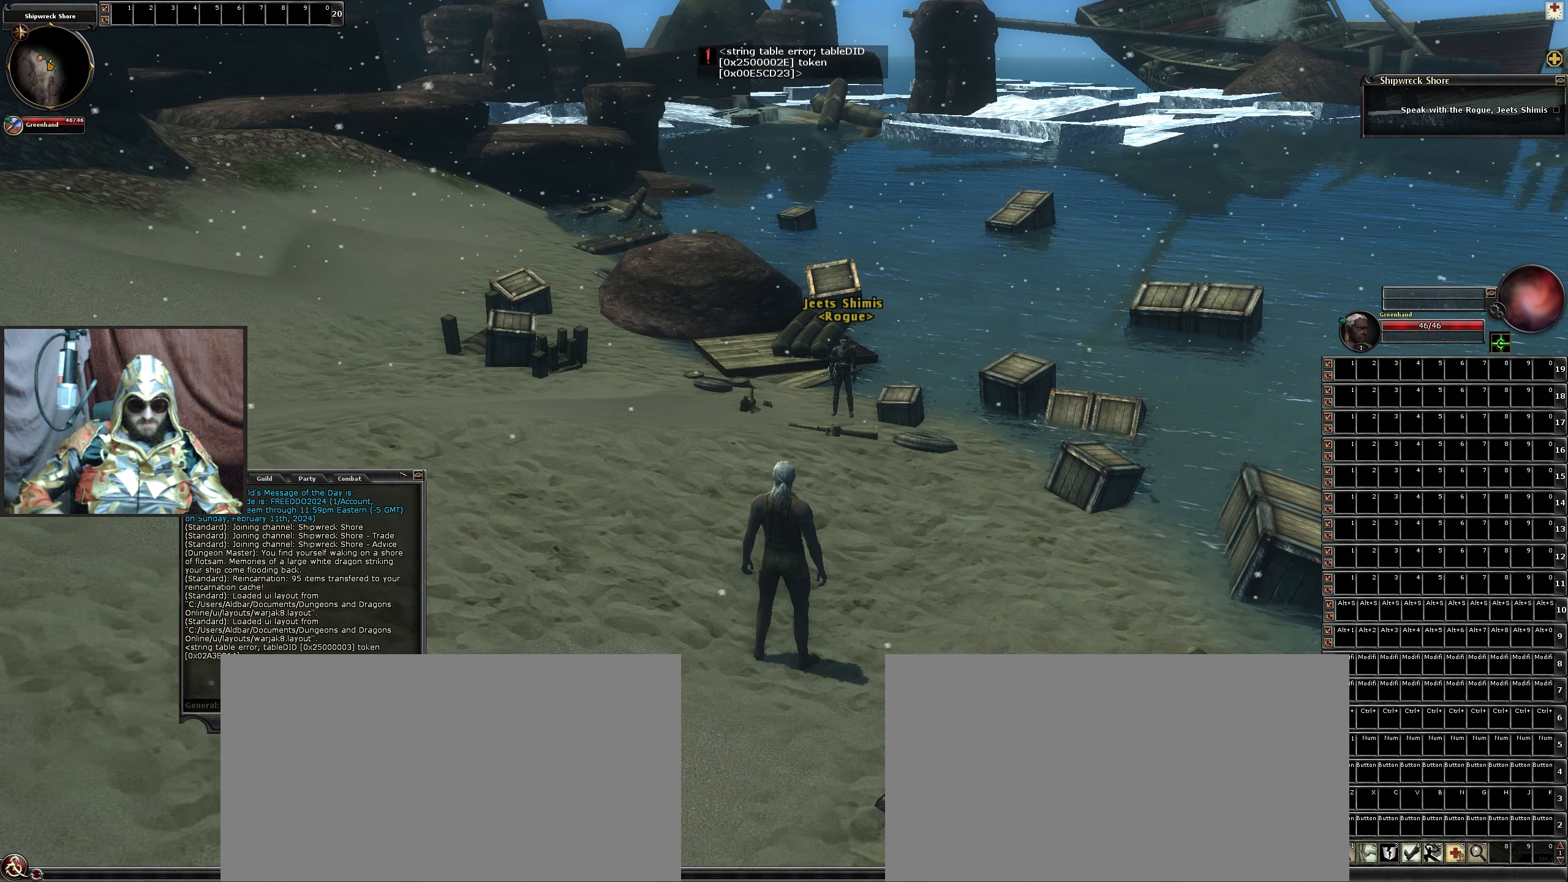
{"keys": [], "mouse": [], "events": []}
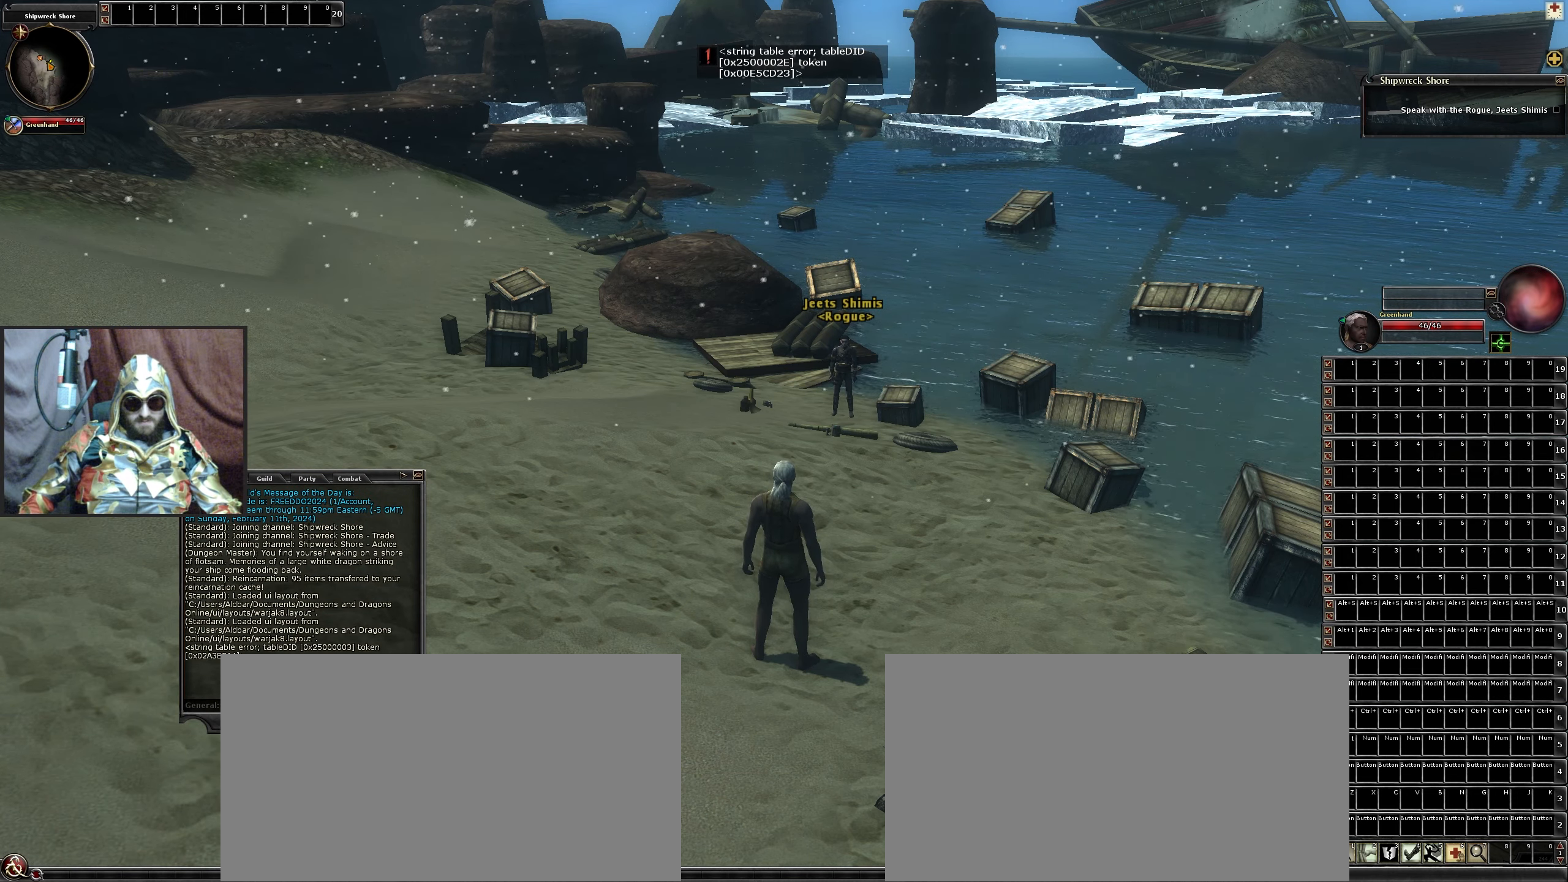
{"keys": [], "mouse": [], "events": [[366, "mouse_left", "down"], [466, "mouse_left", "up"]]}
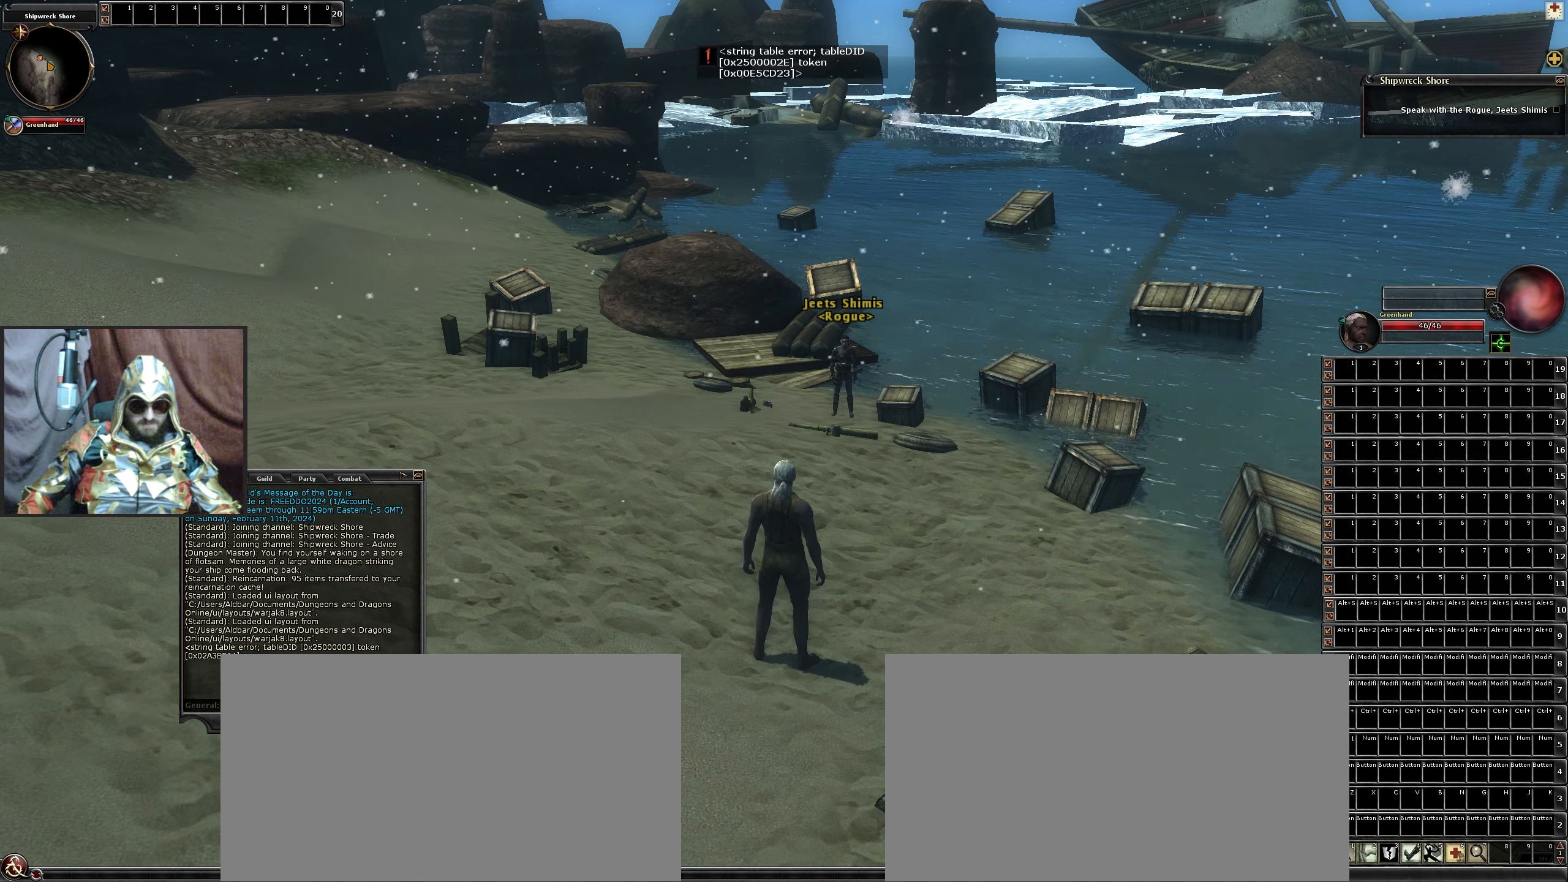
{"keys": [], "mouse": [], "events": []}
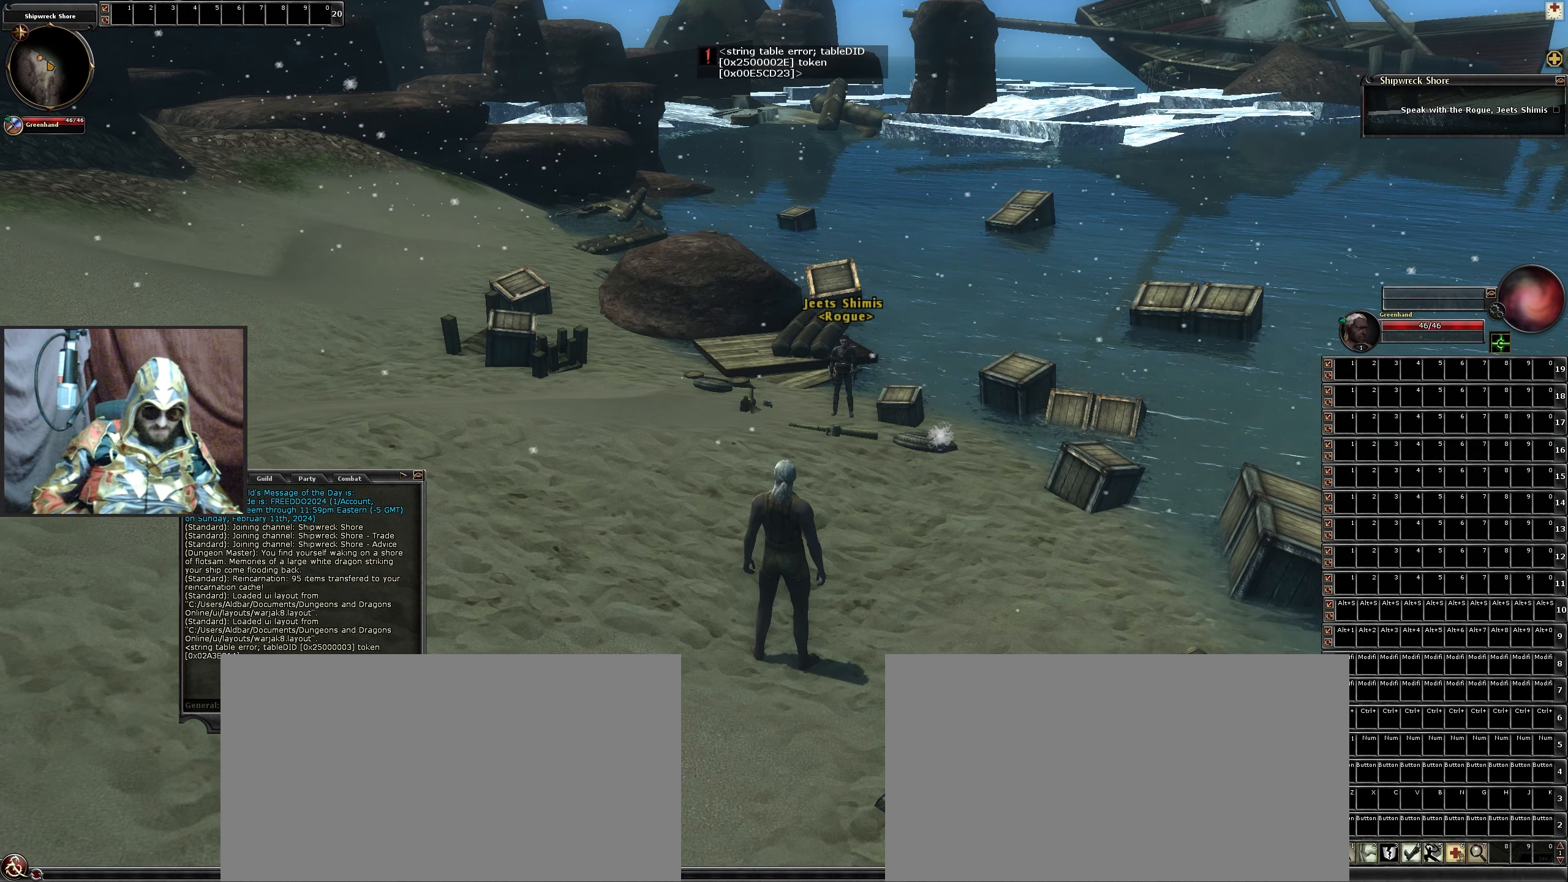
{"keys": [], "mouse": [], "events": []}